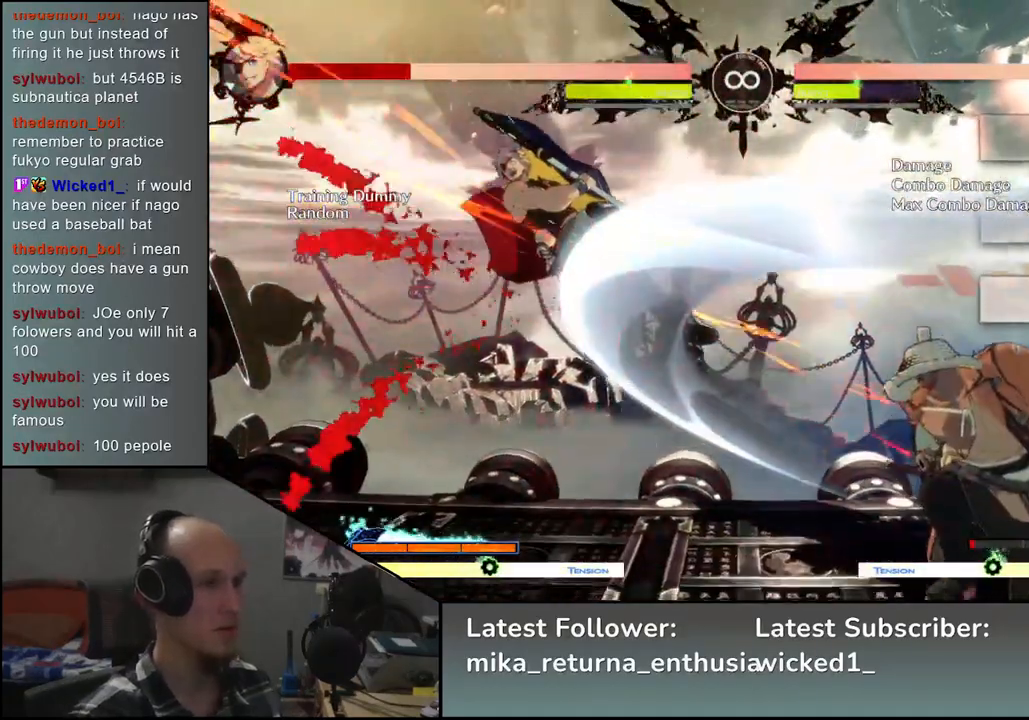
Gameplay with a controller (arcade stick); each line is a JSON object with the inputs held at the frame after it. "events" lists button and stick changes between this image and that frame as [ms after this image, input, new state], when the widget could be followed in between. Not read: L3 R3.
{"buttons": ["SQUARE"], "left_stick": "left", "events": [[183, "left_stick", "left"], [350, "left_stick", "down"], [383, "SQUARE", "down"], [467, "left_stick", "left"]]}
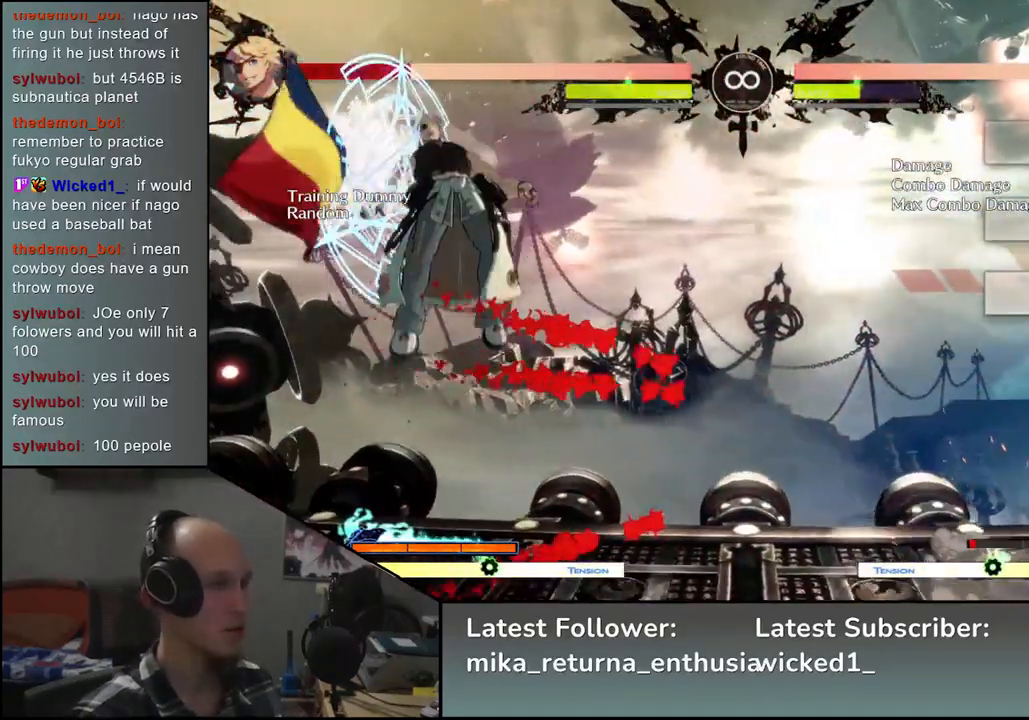
{"buttons": [], "left_stick": "center", "events": [[50, "SQUARE", "up"], [100, "left_stick", "down-right"], [267, "left_stick", "left"], [283, "L2", "down"], [400, "L2", "up"], [400, "left_stick", "center"]]}
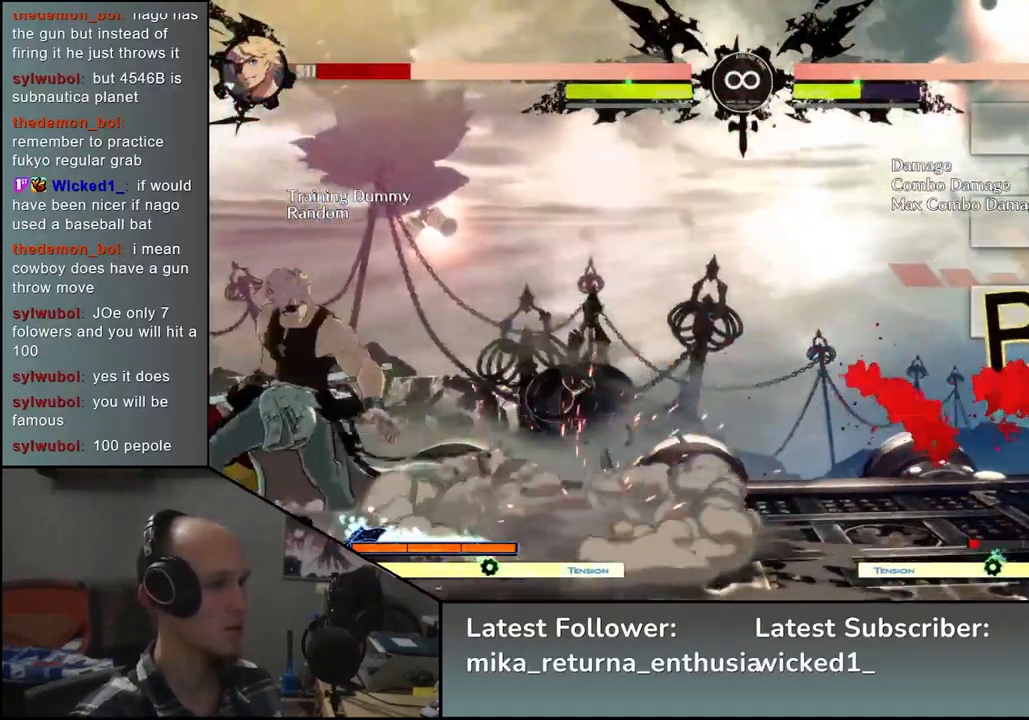
{"buttons": [], "left_stick": "center", "events": [[183, "START", "down"], [350, "START", "up"]]}
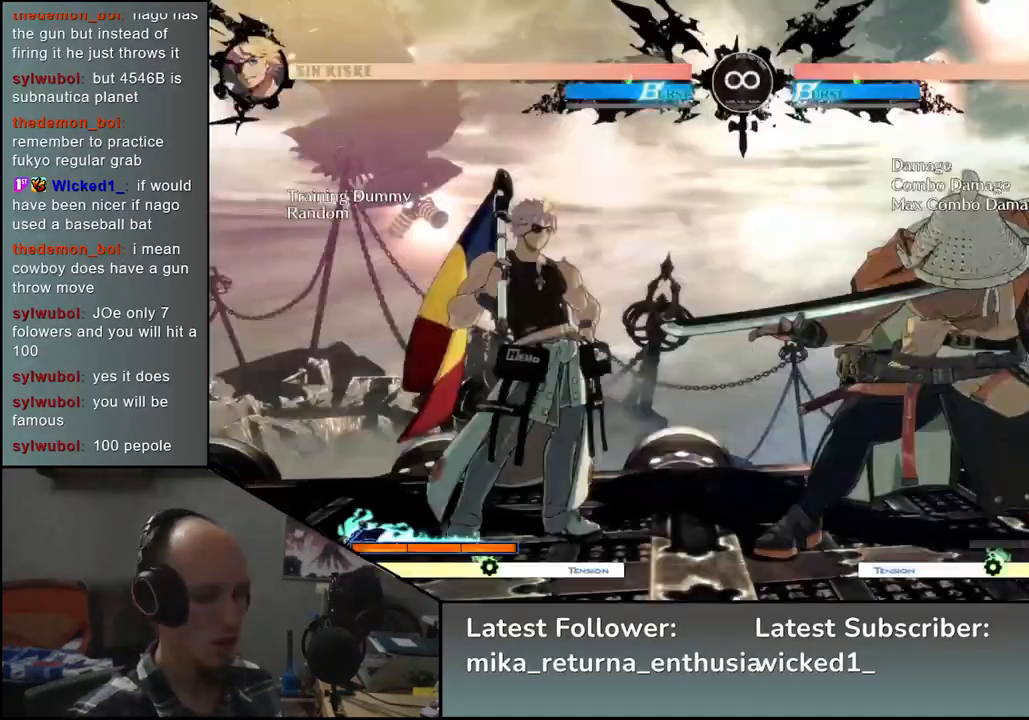
{"buttons": [], "left_stick": "center", "events": []}
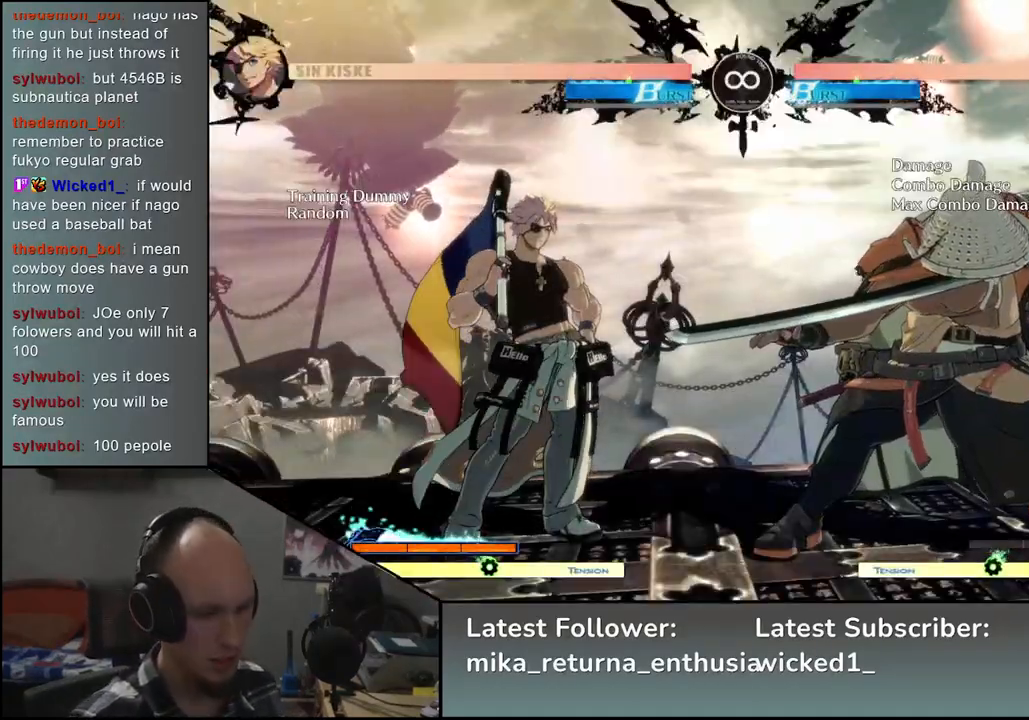
{"buttons": [], "left_stick": "center", "events": []}
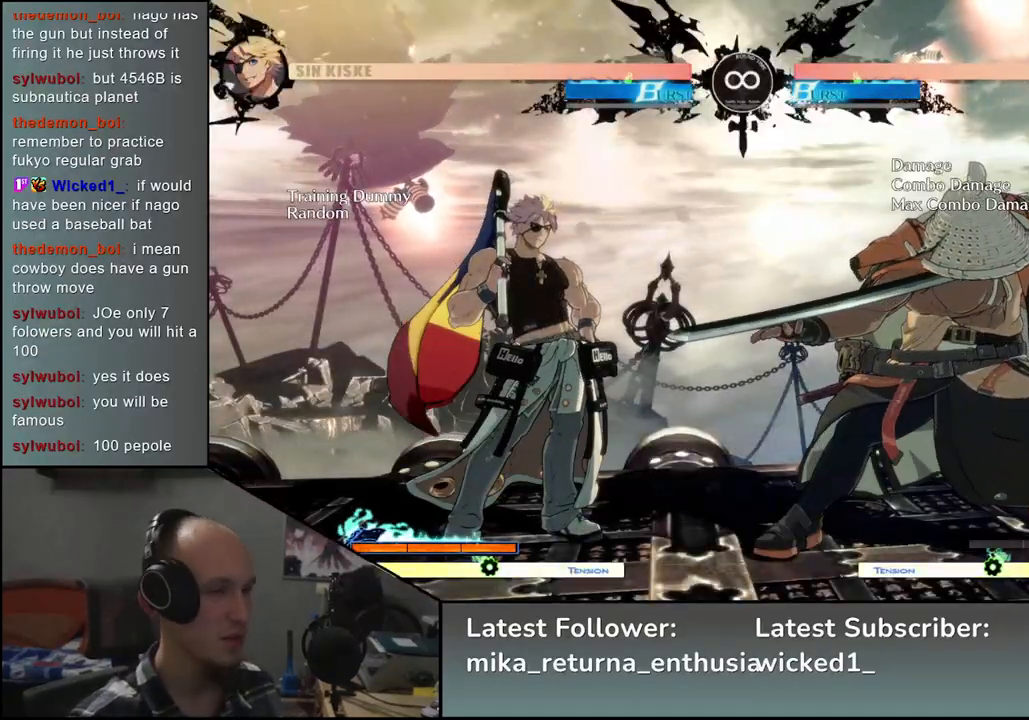
{"buttons": [], "left_stick": "center", "events": []}
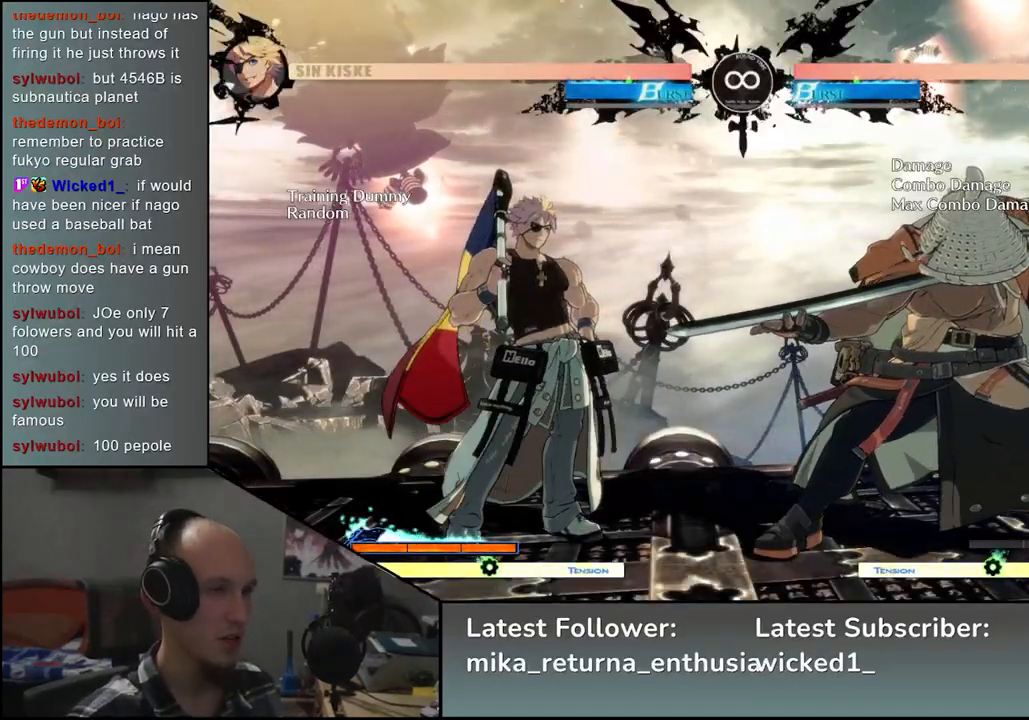
{"buttons": [], "left_stick": "center", "events": []}
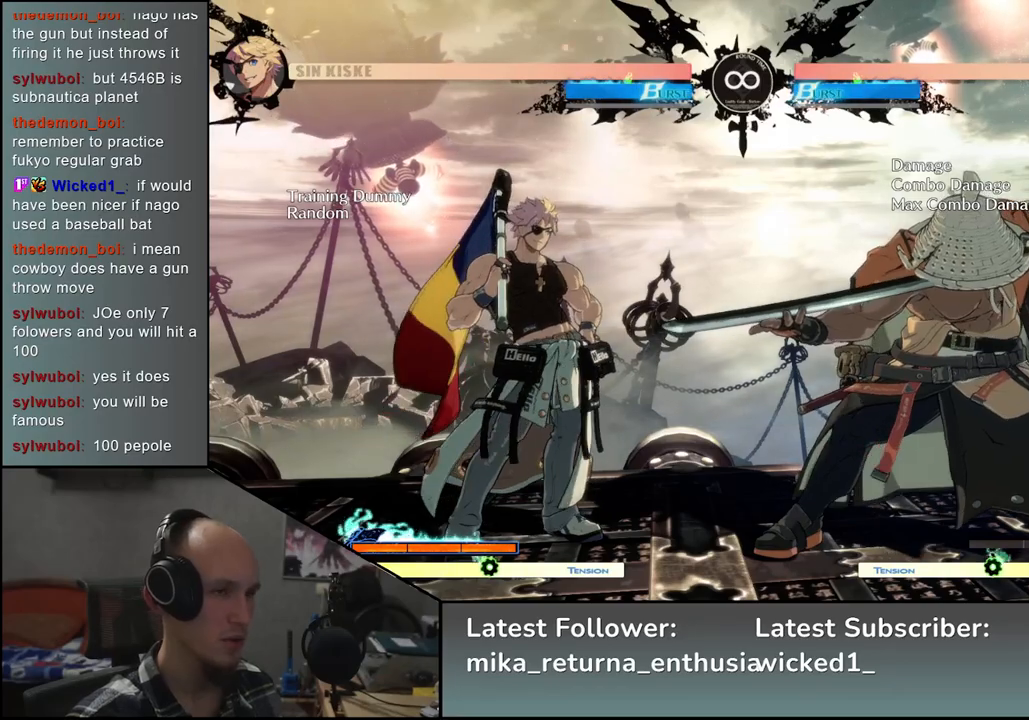
{"buttons": [], "left_stick": "center", "events": []}
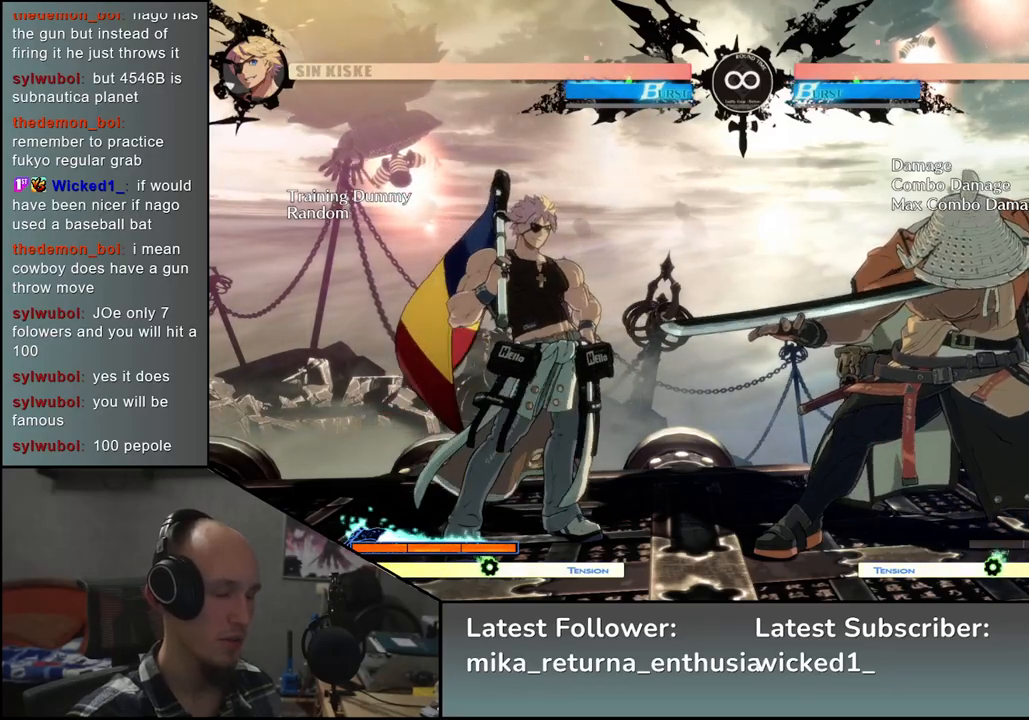
{"buttons": [], "left_stick": "center", "events": []}
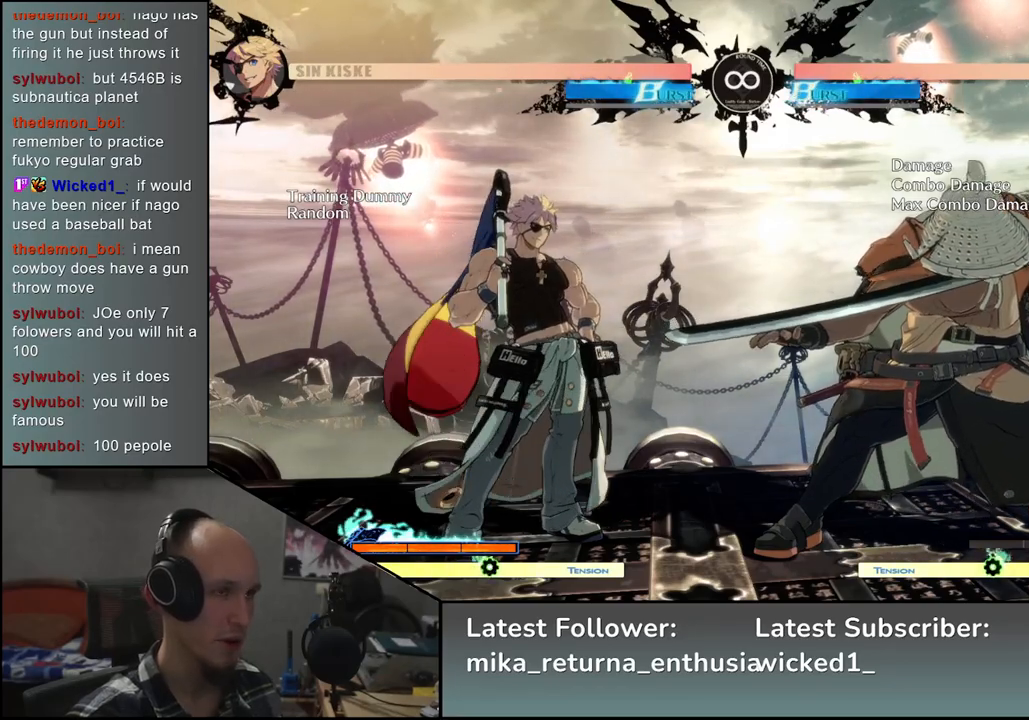
{"buttons": [], "left_stick": "center", "events": []}
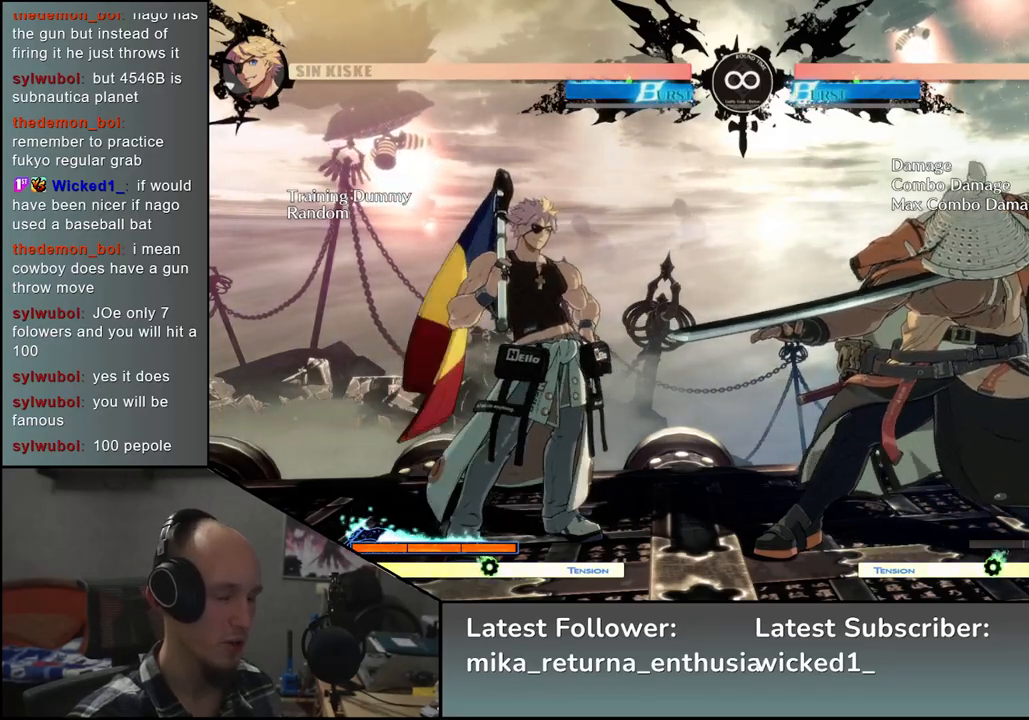
{"buttons": [], "left_stick": "left", "events": [[50, "left_stick", "left"]]}
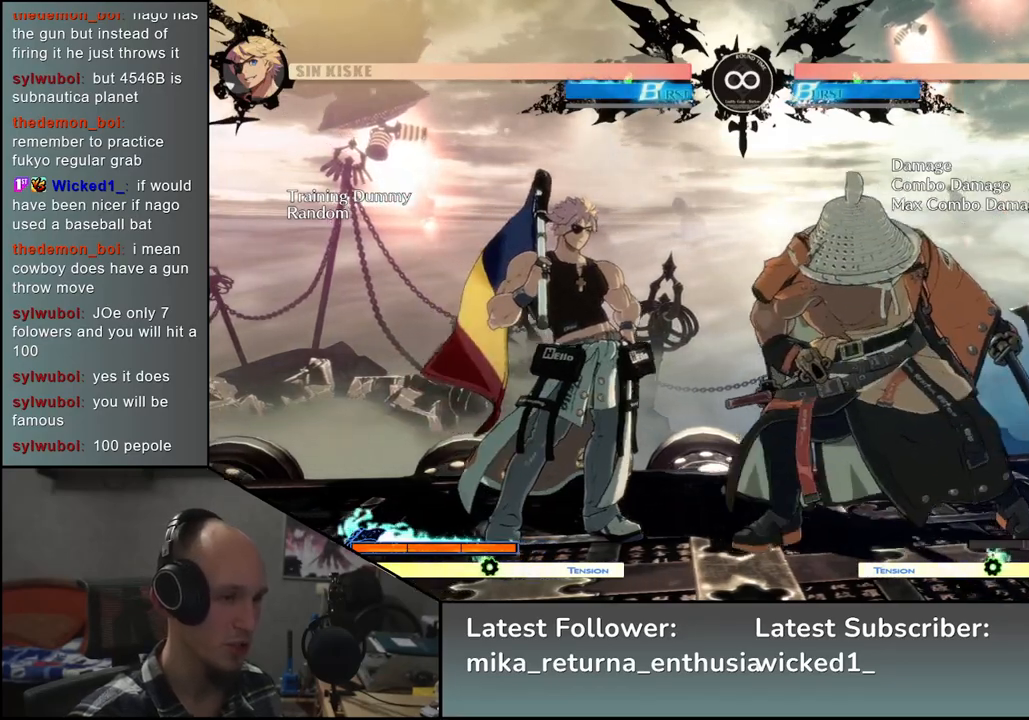
{"buttons": [], "left_stick": "left", "events": []}
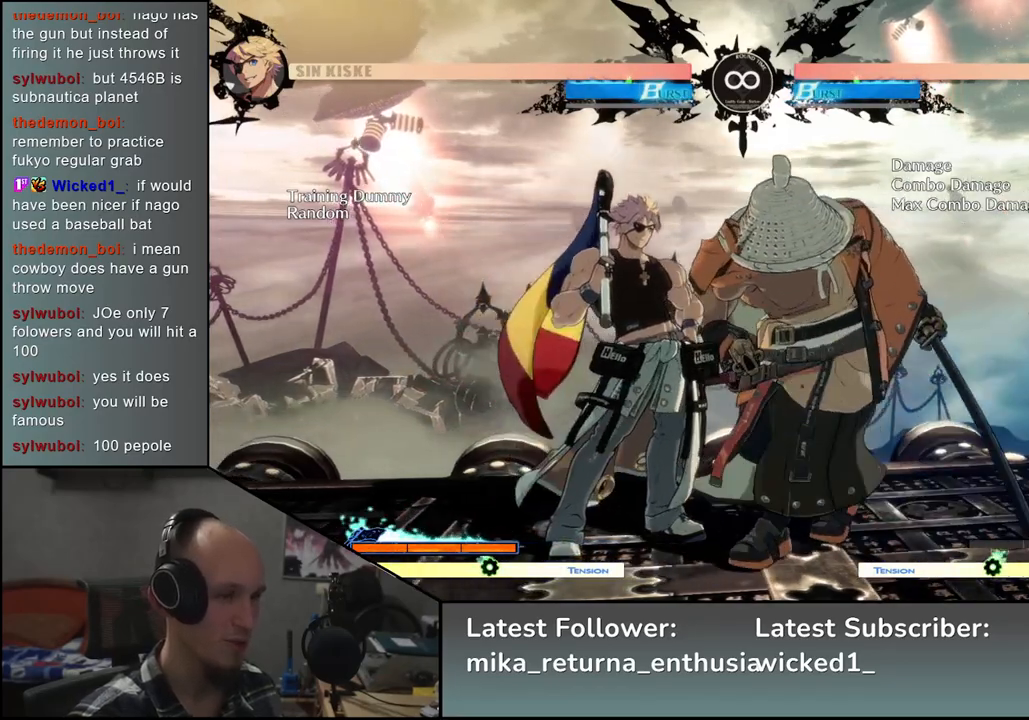
{"buttons": [], "left_stick": "center", "events": [[483, "left_stick", "center"]]}
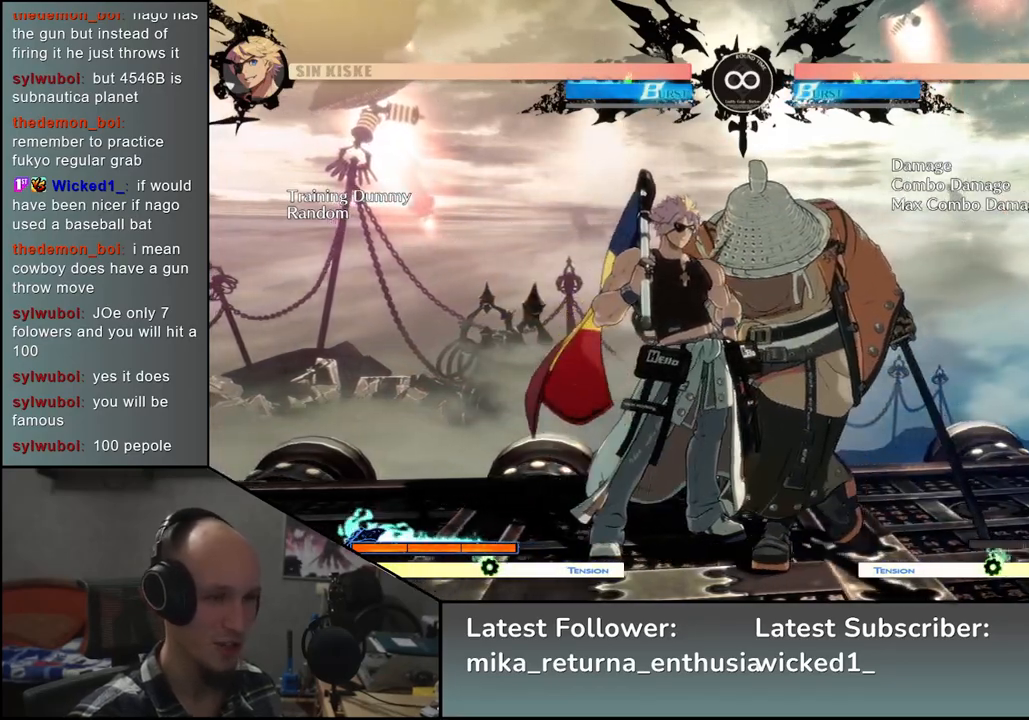
{"buttons": [], "left_stick": "down", "events": [[500, "left_stick", "down"]]}
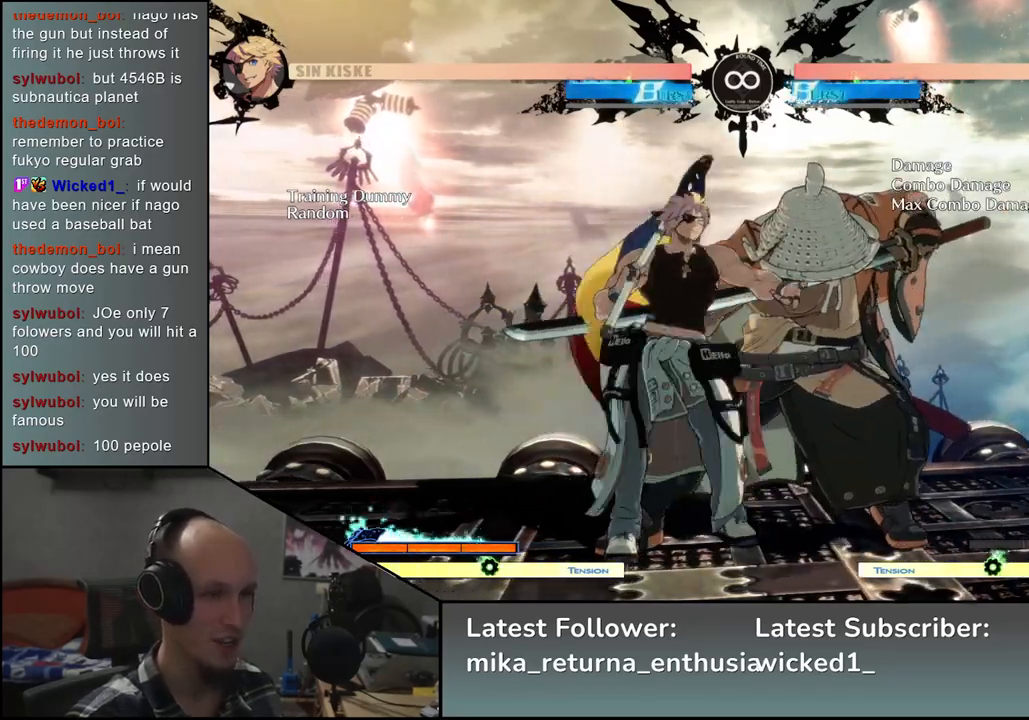
{"buttons": [], "left_stick": "down", "events": [[133, "SQUARE", "down"], [267, "SQUARE", "up"]]}
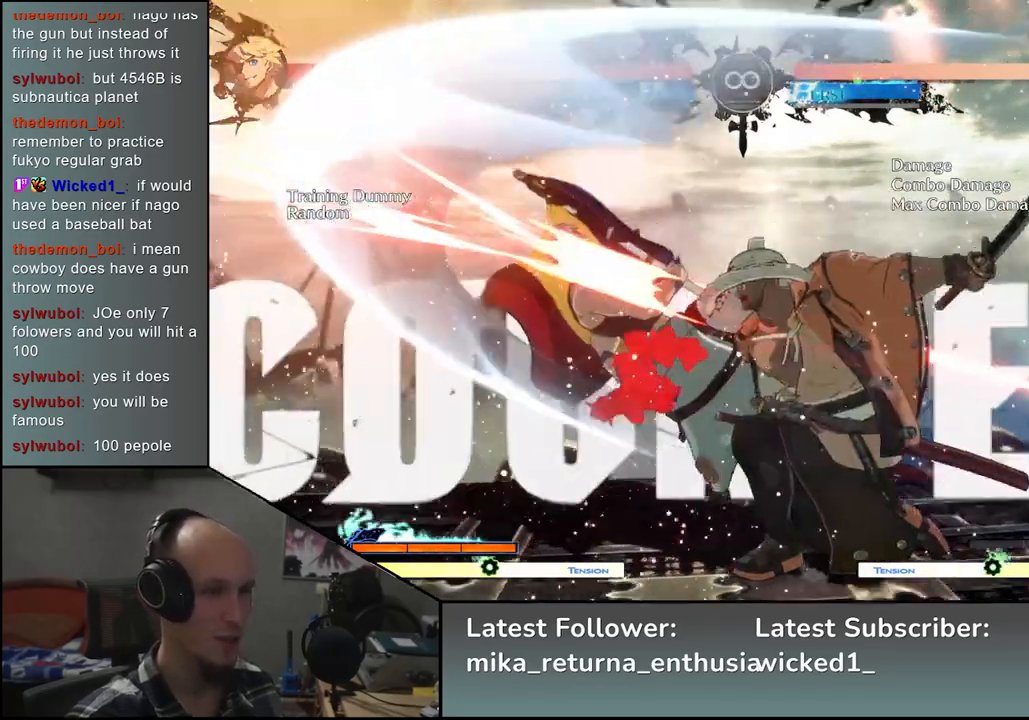
{"buttons": ["L1"], "left_stick": "left", "events": [[100, "left_stick", "left"], [133, "L1", "down"]]}
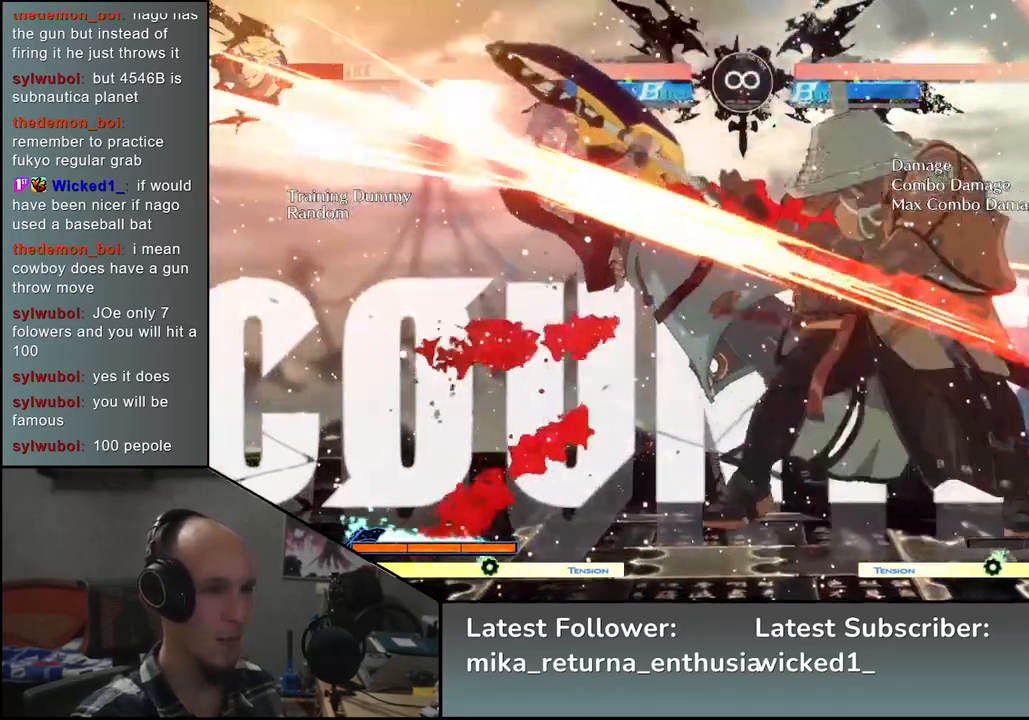
{"buttons": ["L1"], "left_stick": "left", "events": []}
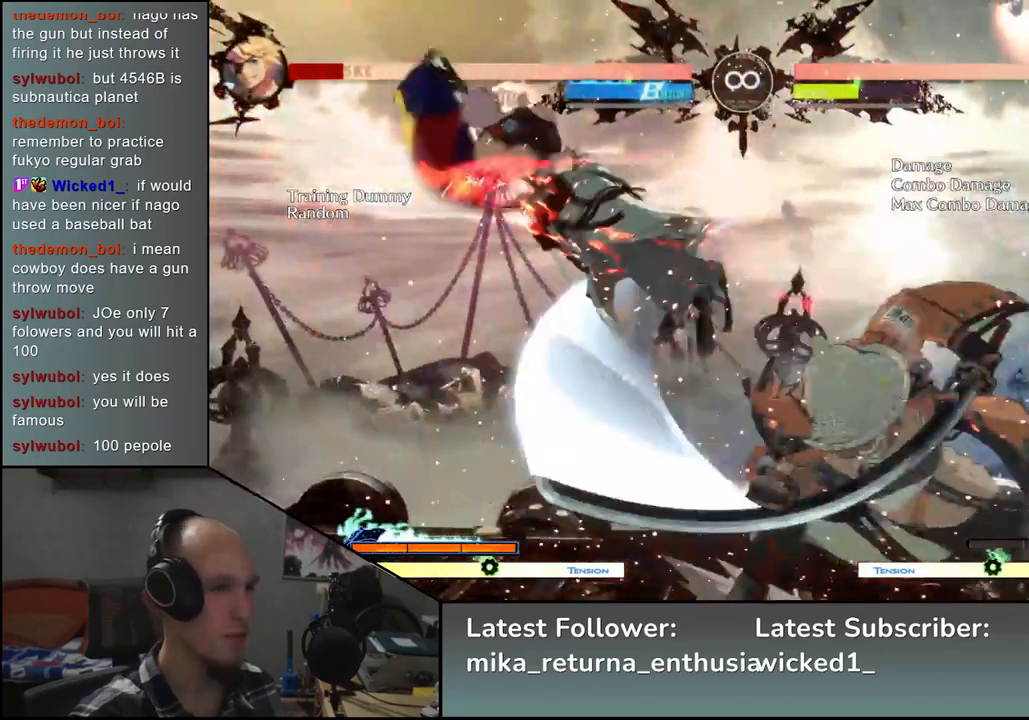
{"buttons": [], "left_stick": "down", "events": [[67, "L1", "up"], [133, "left_stick", "center"], [233, "left_stick", "down"], [350, "SQUARE", "down"], [433, "SQUARE", "up"]]}
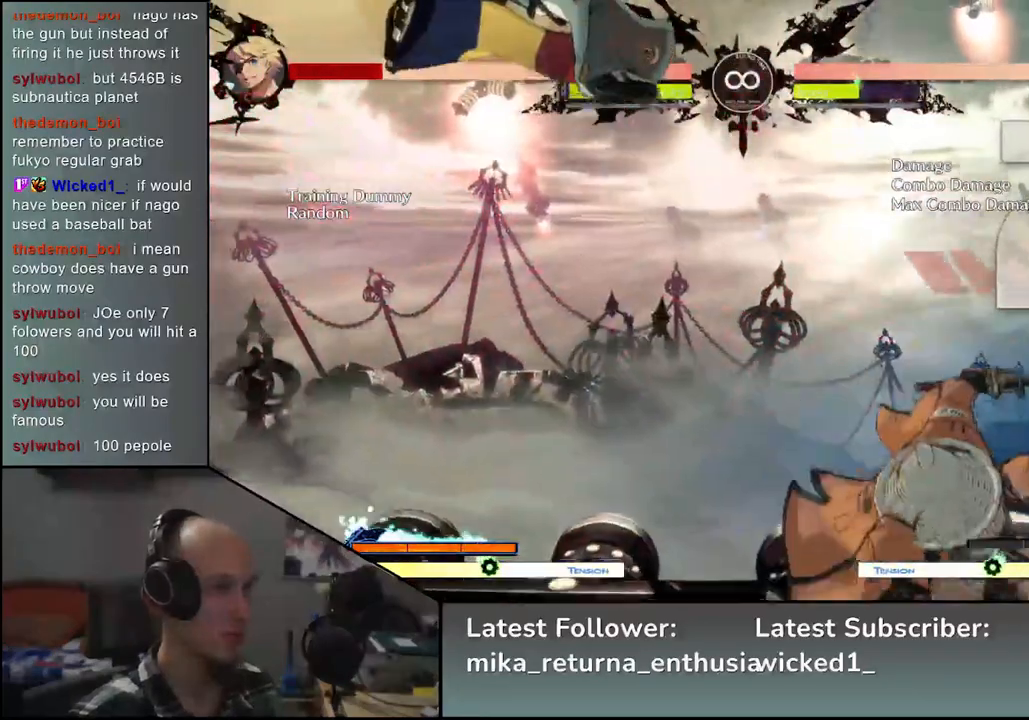
{"buttons": [], "left_stick": "down", "events": [[17, "SQUARE", "down"], [83, "SQUARE", "up"], [183, "SQUARE", "down"], [233, "SQUARE", "up"], [300, "SQUARE", "down"], [383, "SQUARE", "up"]]}
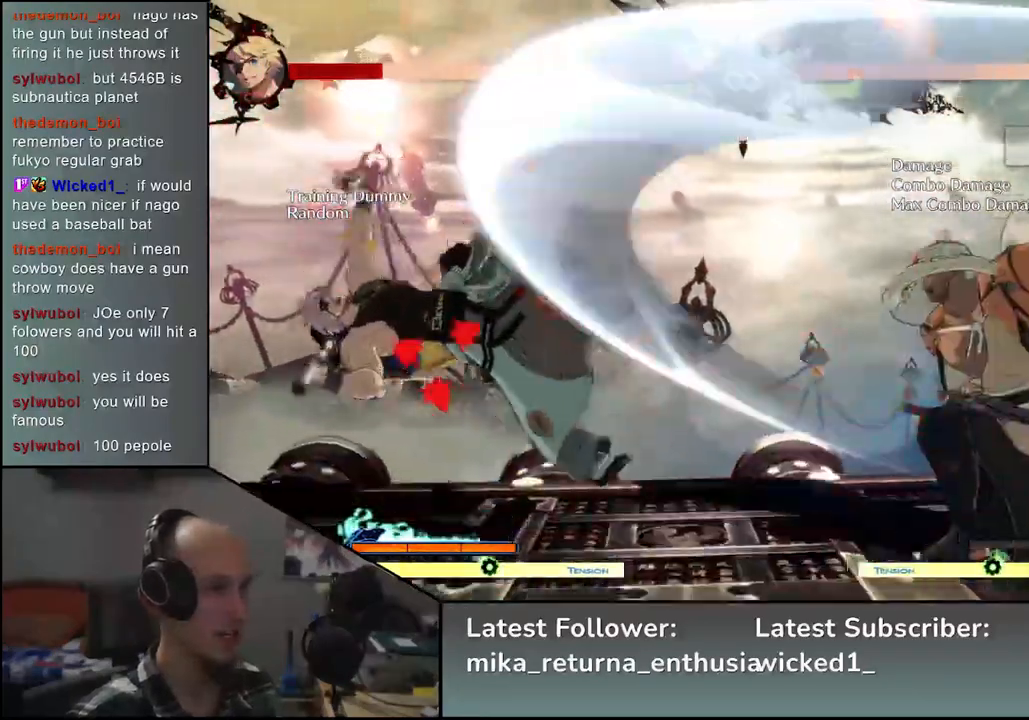
{"buttons": [], "left_stick": "down", "events": [[67, "left_stick", "left"], [117, "L2", "down"], [183, "left_stick", "center"], [217, "L2", "up"], [350, "left_stick", "left"], [467, "left_stick", "down"]]}
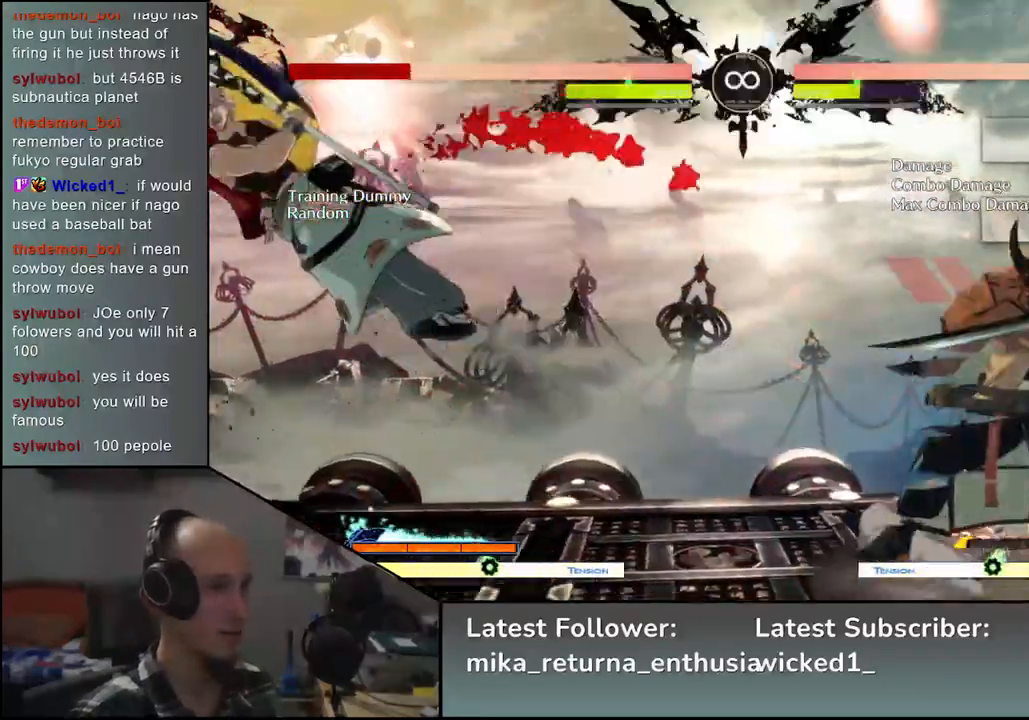
{"buttons": ["L2"], "left_stick": "left", "events": [[83, "left_stick", "left"], [133, "SQUARE", "down"], [200, "left_stick", "down"], [267, "SQUARE", "up"], [383, "left_stick", "left"], [433, "L2", "down"]]}
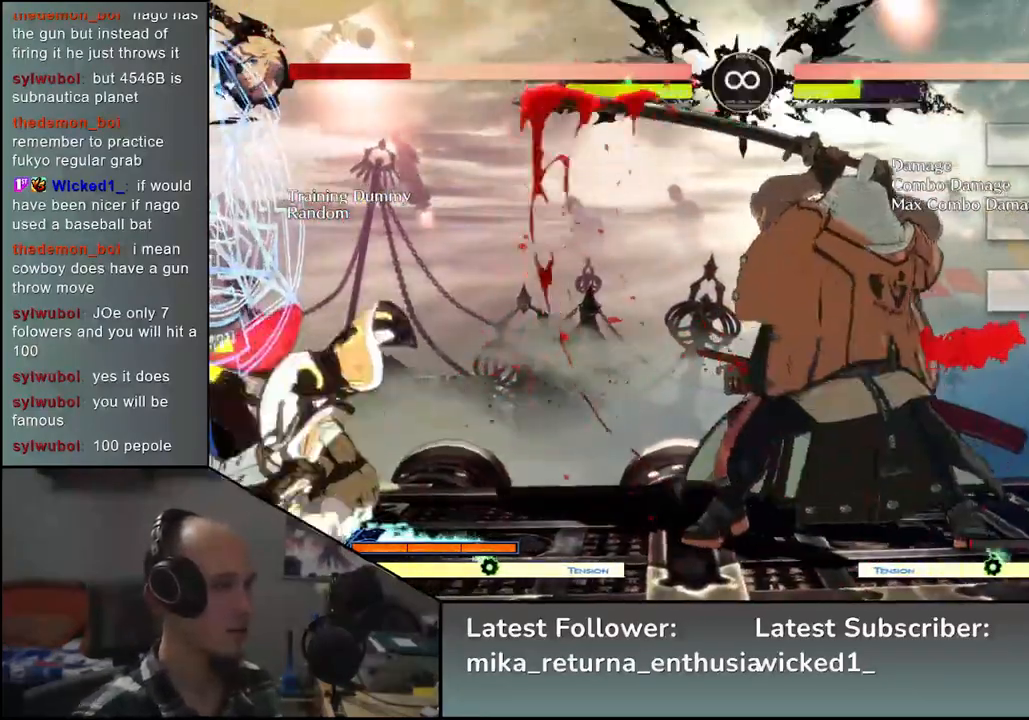
{"buttons": [], "left_stick": "center", "events": [[17, "left_stick", "center"], [33, "L2", "up"], [167, "START", "down"], [383, "START", "up"]]}
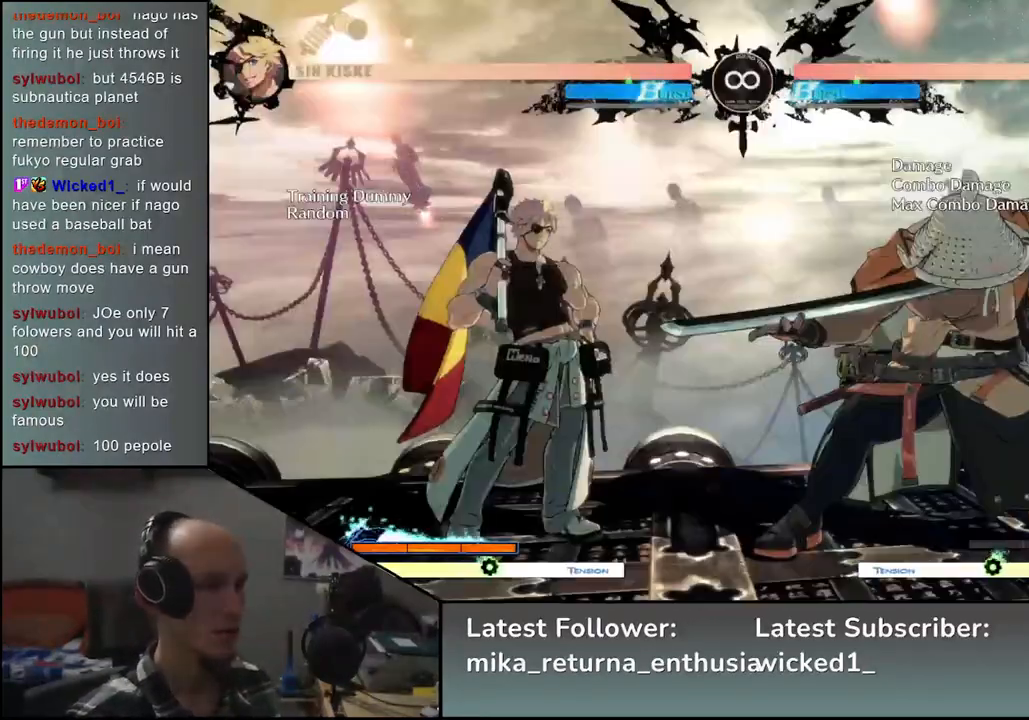
{"buttons": [], "left_stick": "right", "events": [[300, "left_stick", "right"]]}
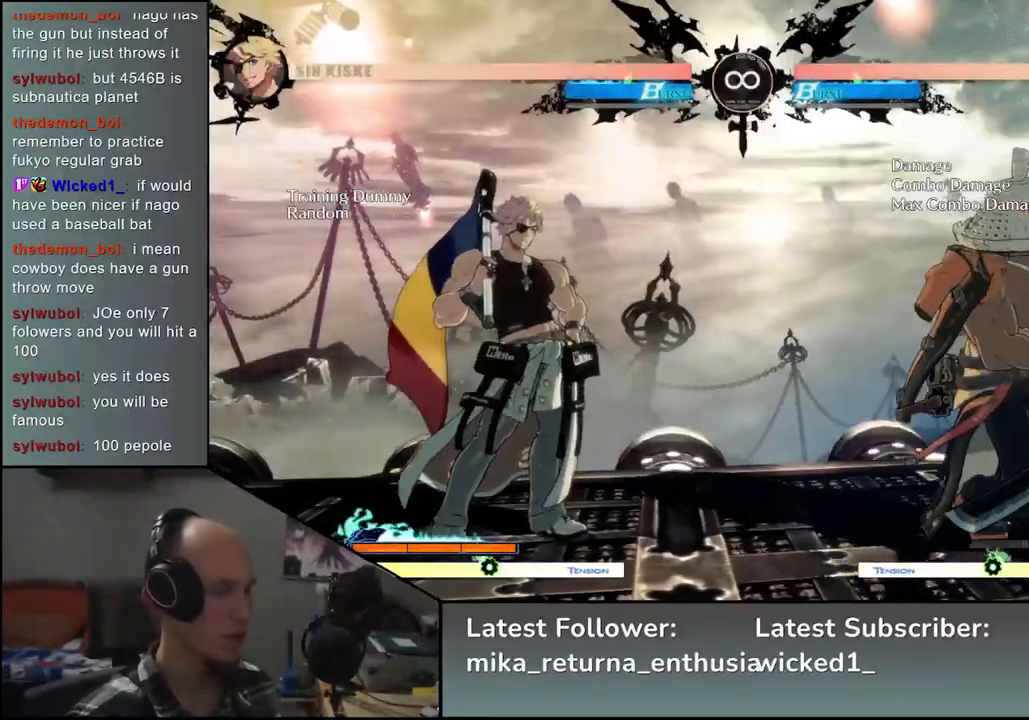
{"buttons": [], "left_stick": "right", "events": []}
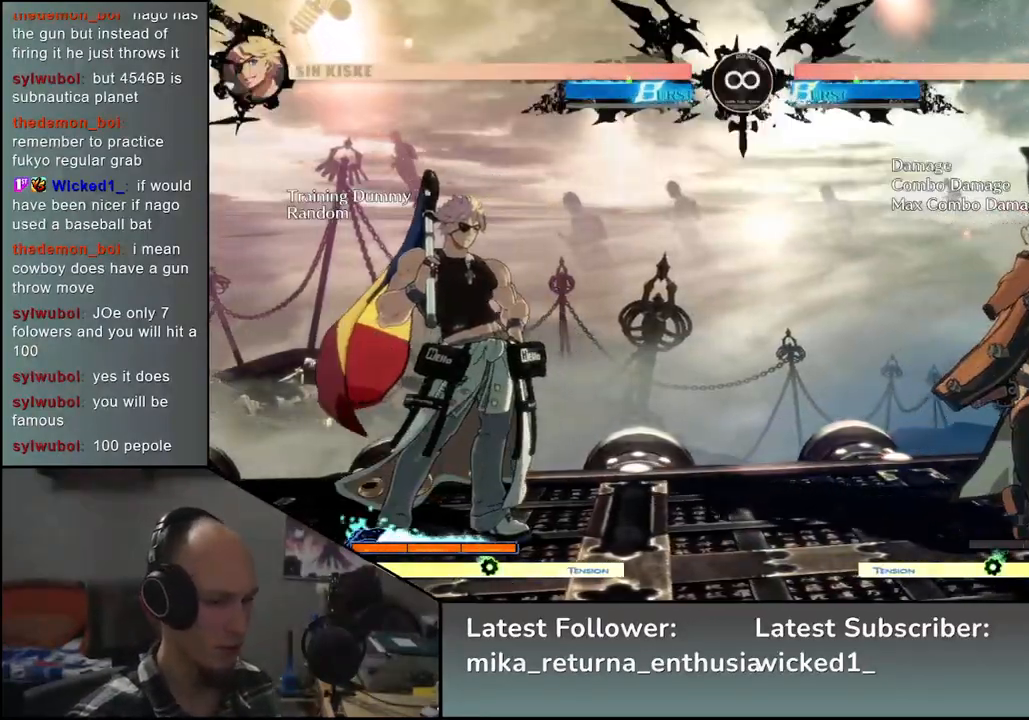
{"buttons": [], "left_stick": "center", "events": [[200, "left_stick", "down"], [283, "left_stick", "left"], [367, "L2", "down"], [433, "left_stick", "center"], [450, "L2", "up"]]}
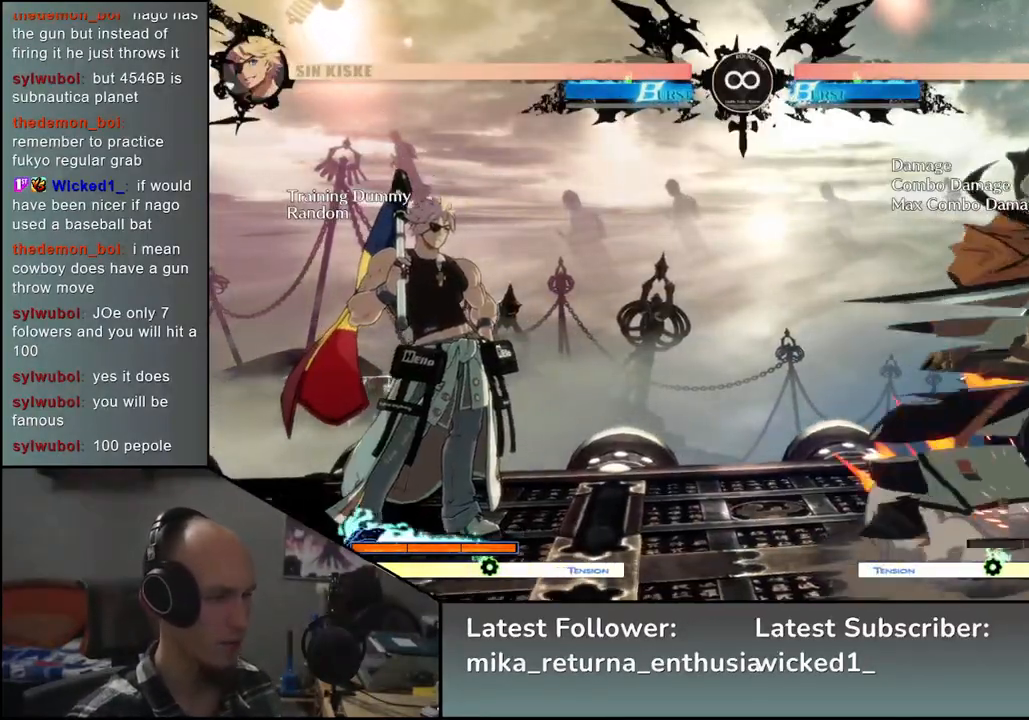
{"buttons": [], "left_stick": "down", "events": [[100, "left_stick", "down"], [233, "L2", "down"], [267, "L2", "up"], [350, "L2", "down"], [467, "L2", "up"]]}
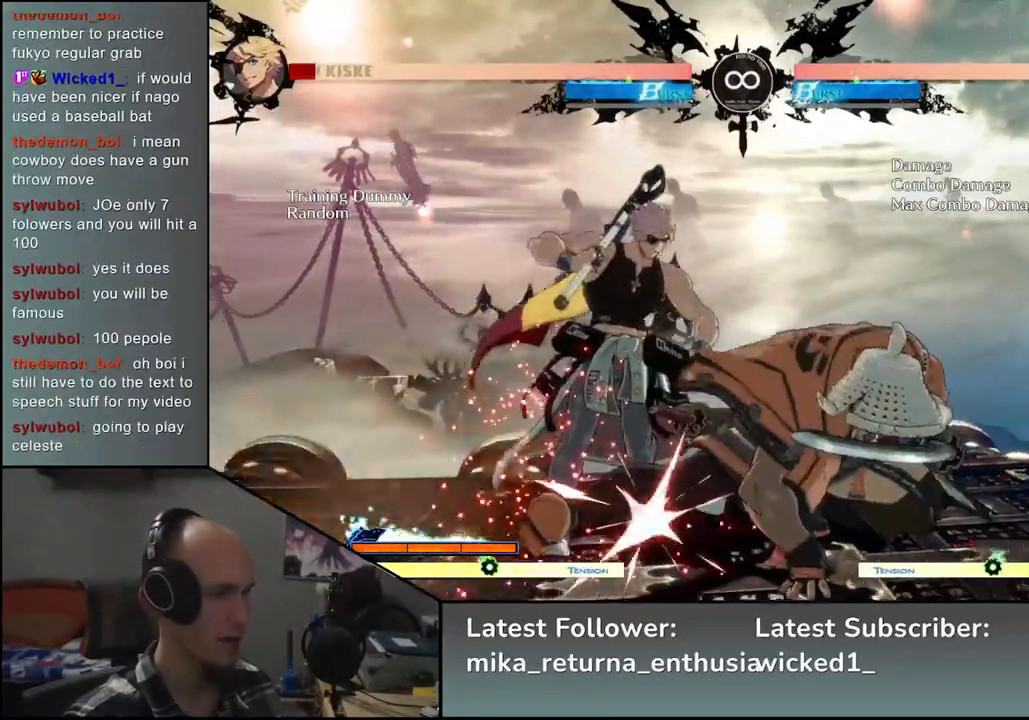
{"buttons": ["START"], "left_stick": "center", "events": [[317, "left_stick", "center"], [483, "START", "down"]]}
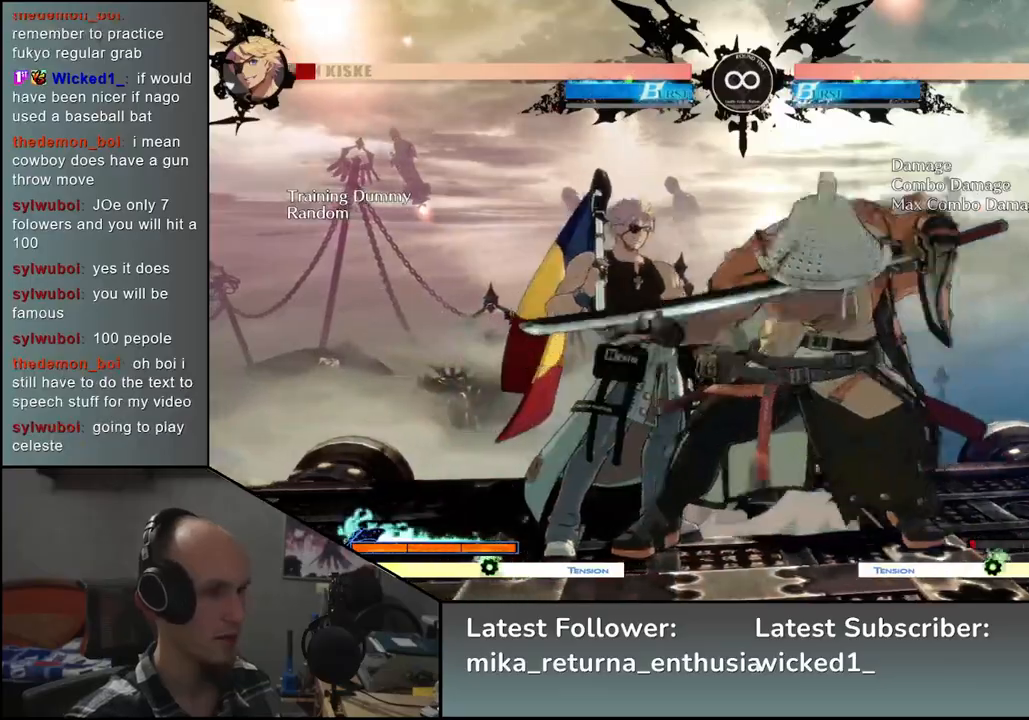
{"buttons": [], "left_stick": "right", "events": [[150, "START", "up"], [383, "left_stick", "right"]]}
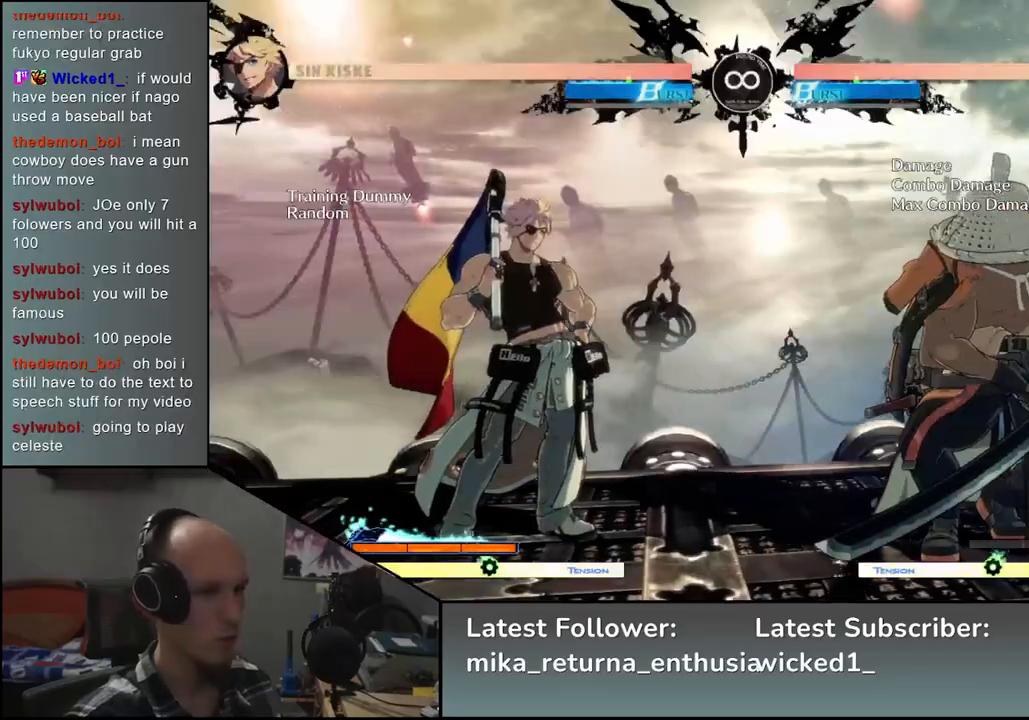
{"buttons": [], "left_stick": "center", "events": [[233, "left_stick", "down"], [317, "L2", "down"], [317, "left_stick", "left"], [433, "L2", "up"], [433, "left_stick", "center"]]}
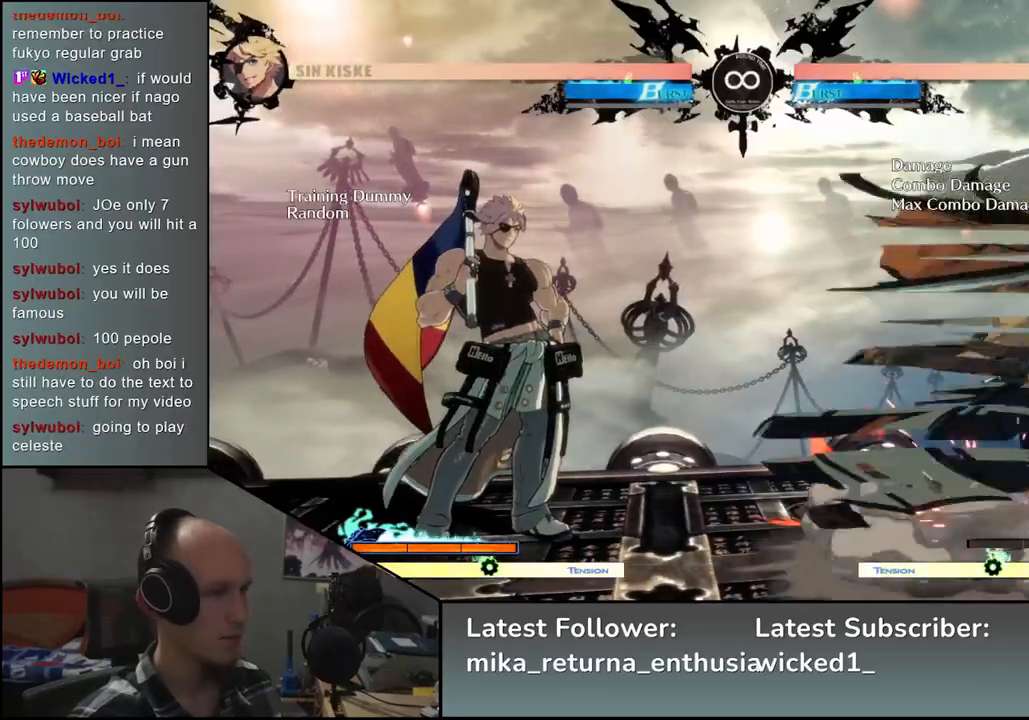
{"buttons": [], "left_stick": "down", "events": [[133, "left_stick", "down"], [233, "SQUARE", "down"], [283, "SQUARE", "up"], [383, "SQUARE", "down"], [483, "SQUARE", "up"]]}
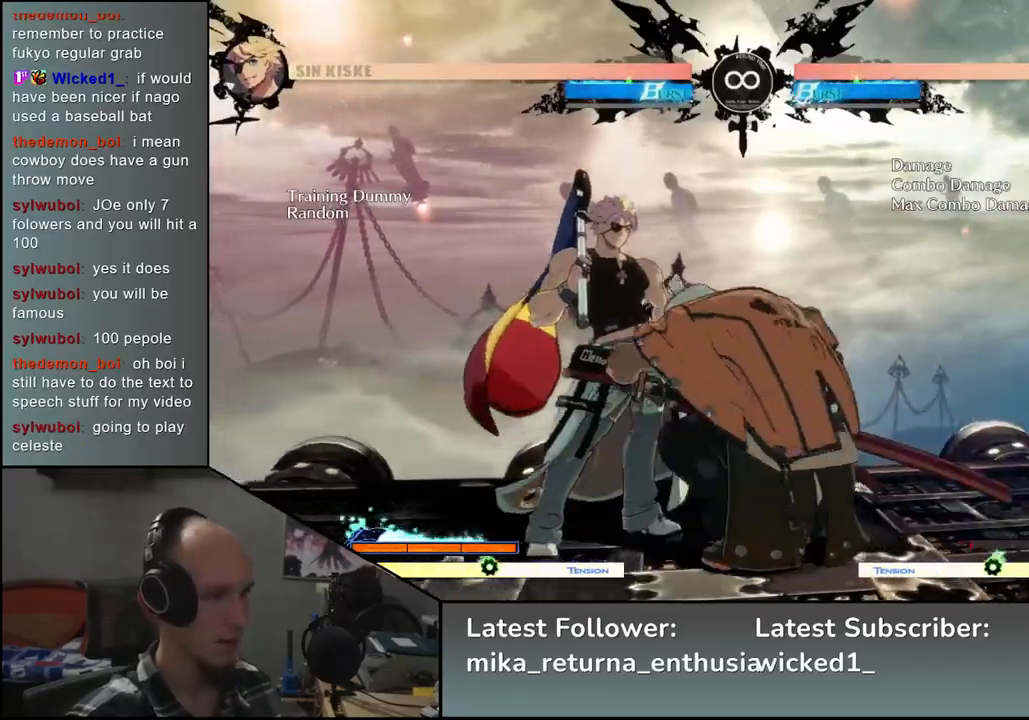
{"buttons": [], "left_stick": "left", "events": [[150, "left_stick", "left"], [283, "left_stick", "down"], [433, "left_stick", "left"]]}